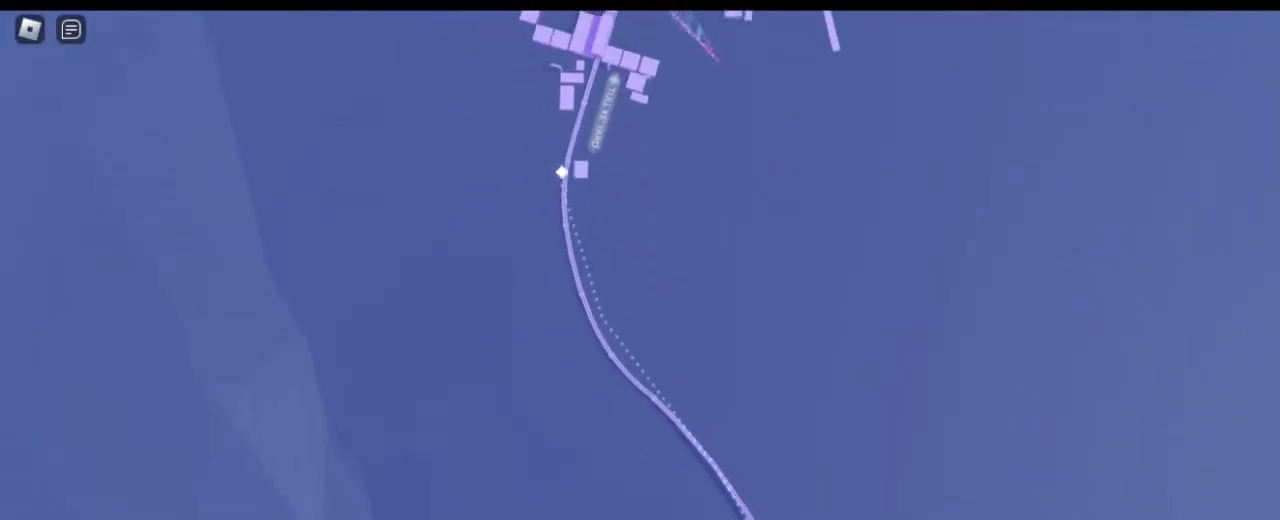
Gameplay with keyboard and mouse; each line is a JSON object with the keys and mouse buttons held at the frame after it. "events" lists presses ("down") and releases ("up") of "1", "2", "3", "4", "5", "a", "alt", "c", "caps_lock", "ctrl", "d", "e", "f", "g", "q", "r", "s", "shift", "space", "t", "tab", "v", "w", "x", "z" and "mouse_wheel" between this image and that frame as [ms after this image, input, new state], when the widget could be followed in between. "mouse_wheel" = the "wheel" button of the "mouse" list. No other keys are recorded. "wheel" means that the mouse wheel is clicked or scrolled. Not read: mouse_move.
{"keys": [], "mouse": [], "events": []}
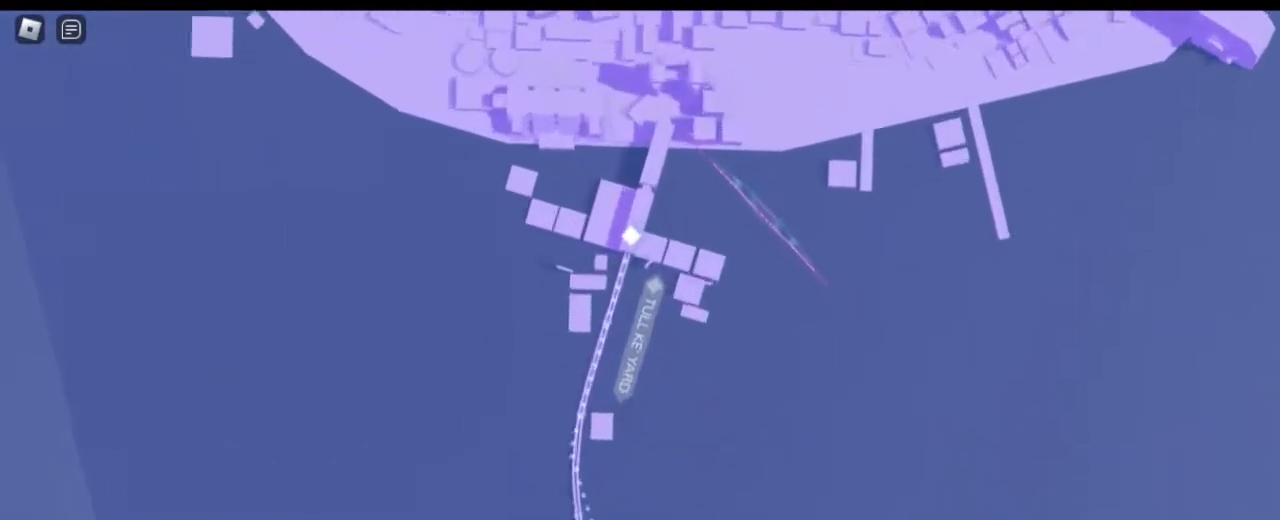
{"keys": [], "mouse": [], "events": []}
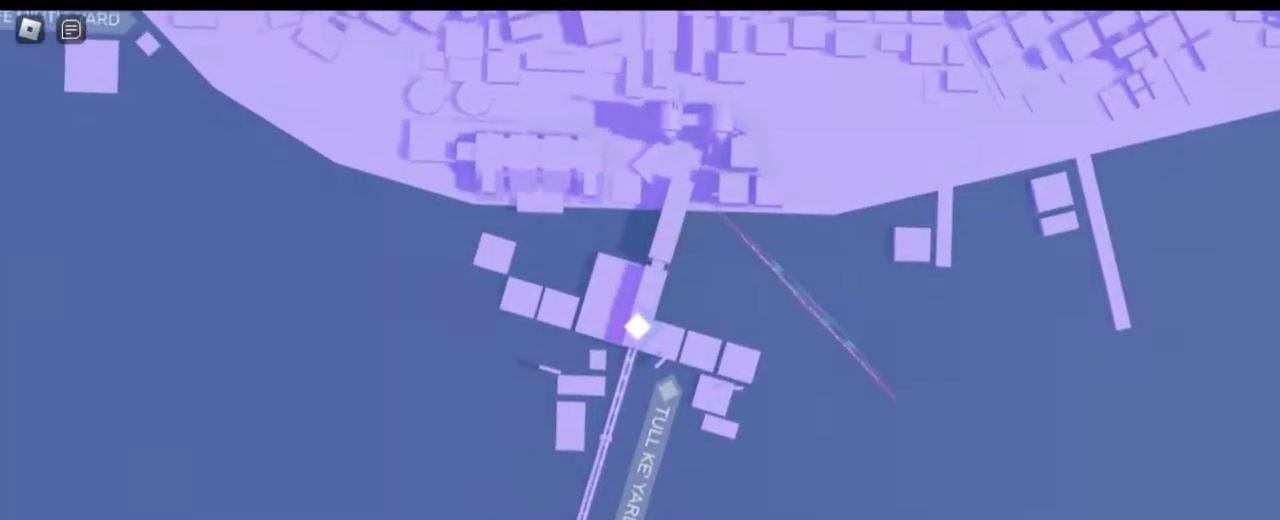
{"keys": [], "mouse": [], "events": []}
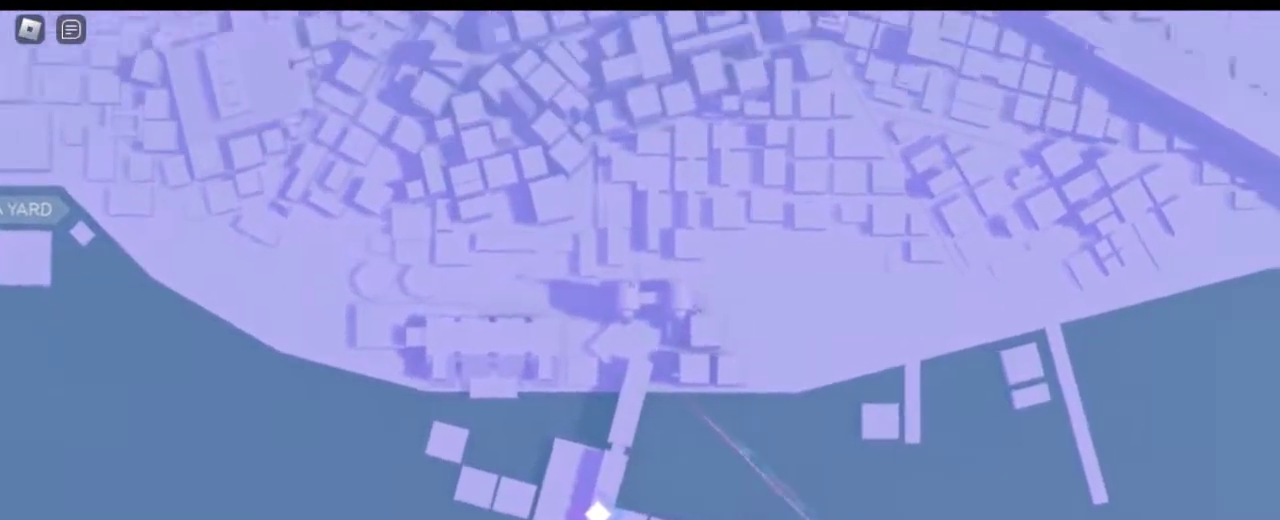
{"keys": [], "mouse": [], "events": []}
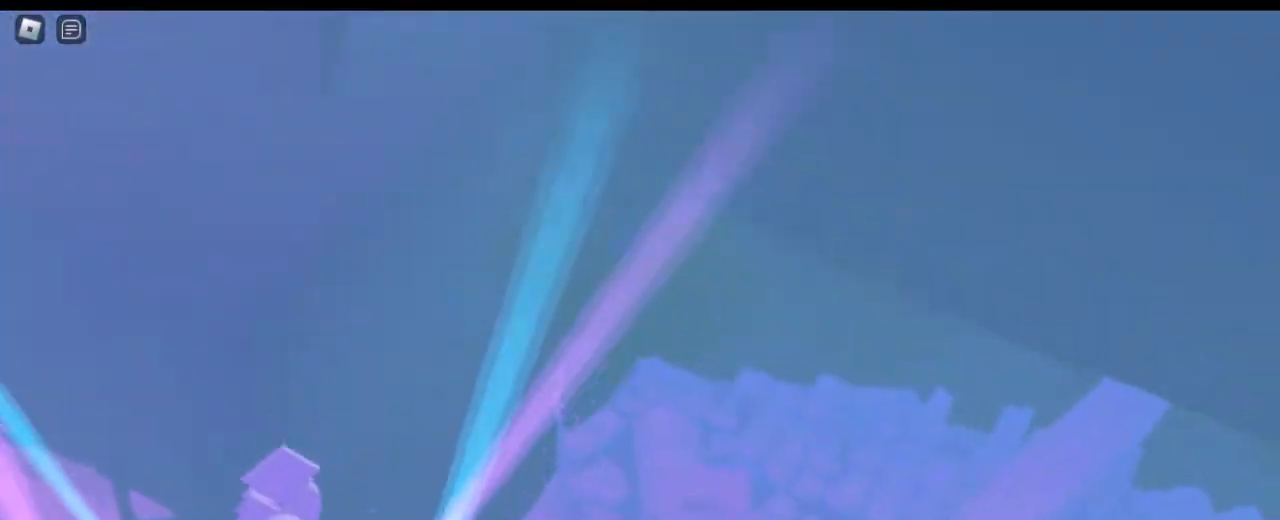
{"keys": [], "mouse": [], "events": []}
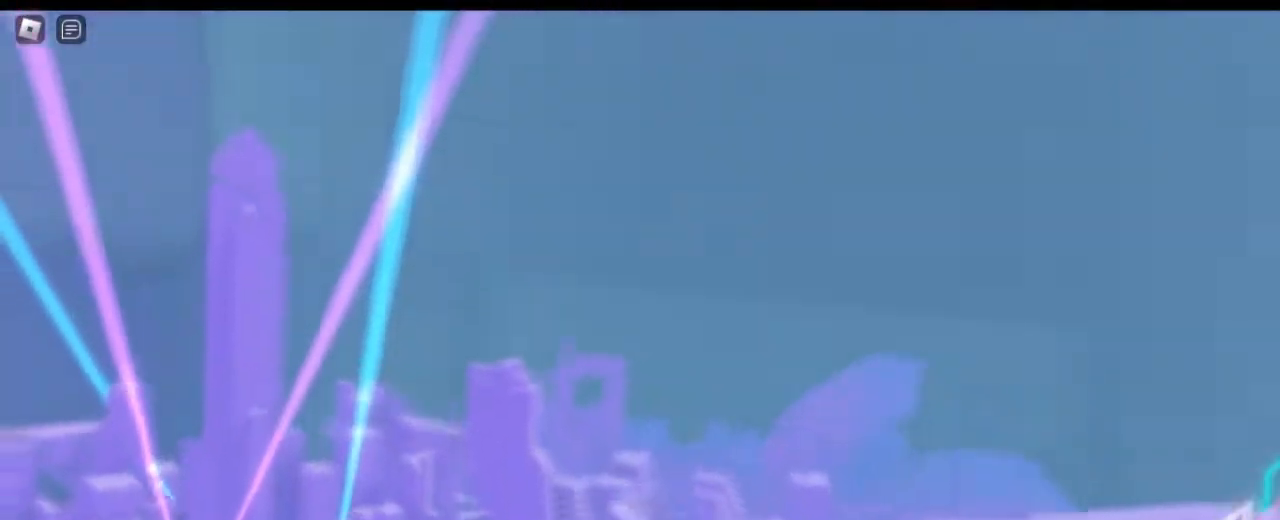
{"keys": [], "mouse": [], "events": []}
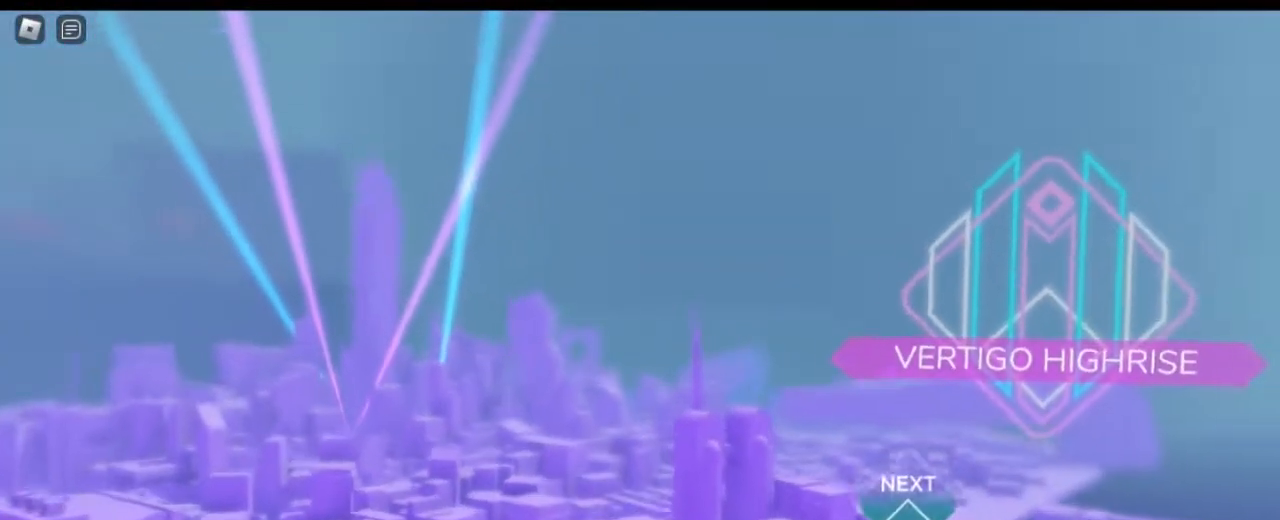
{"keys": [], "mouse": [], "events": []}
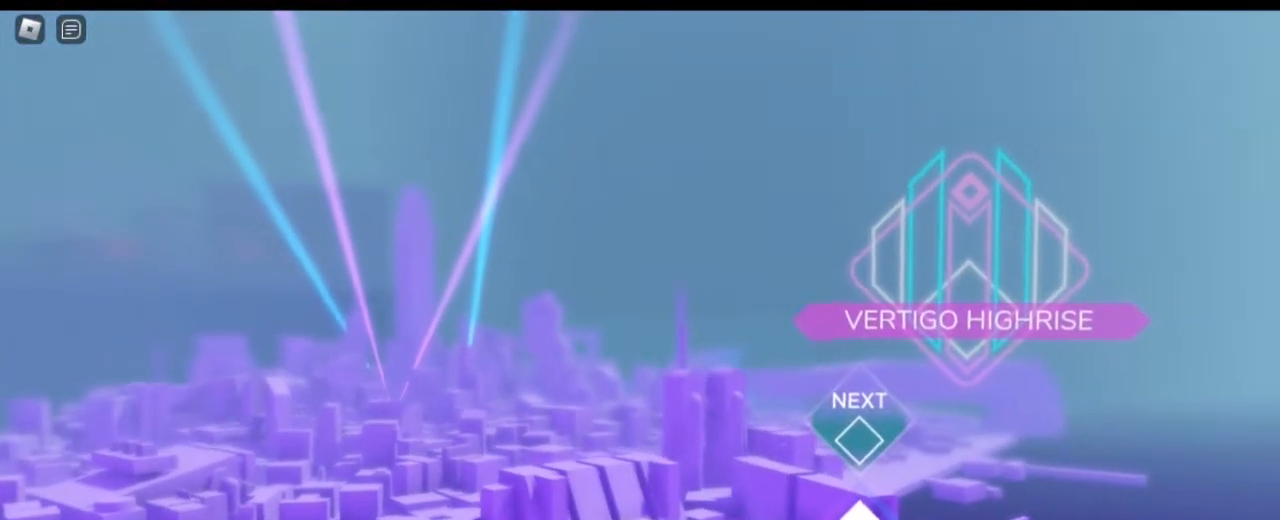
{"keys": [], "mouse": [], "events": [[233, "mouse_wheel", "down"], [433, "mouse_wheel", "up"]]}
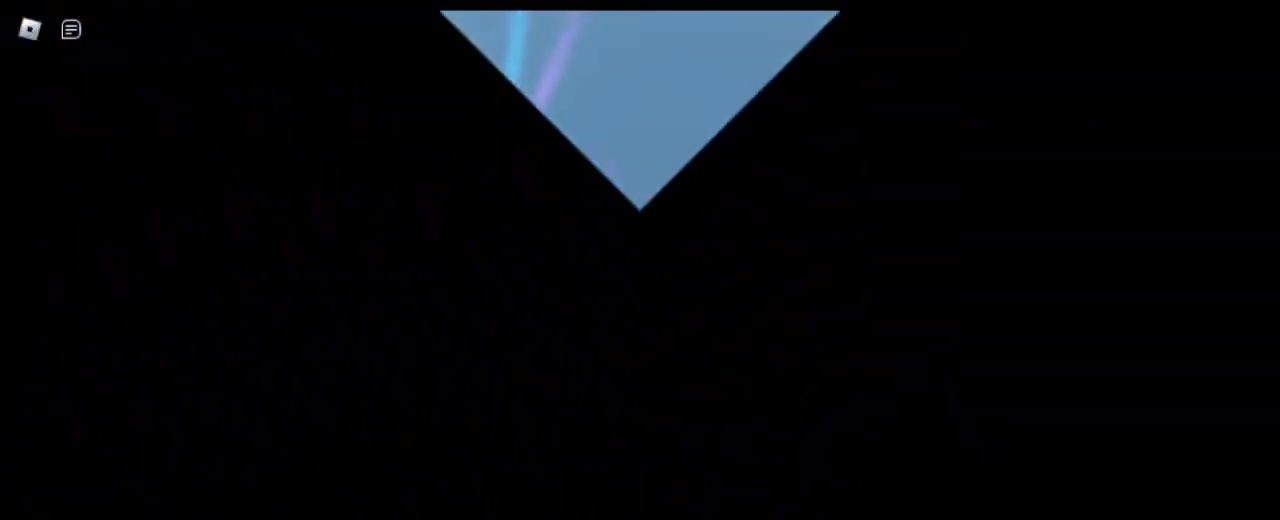
{"keys": [], "mouse": [], "events": []}
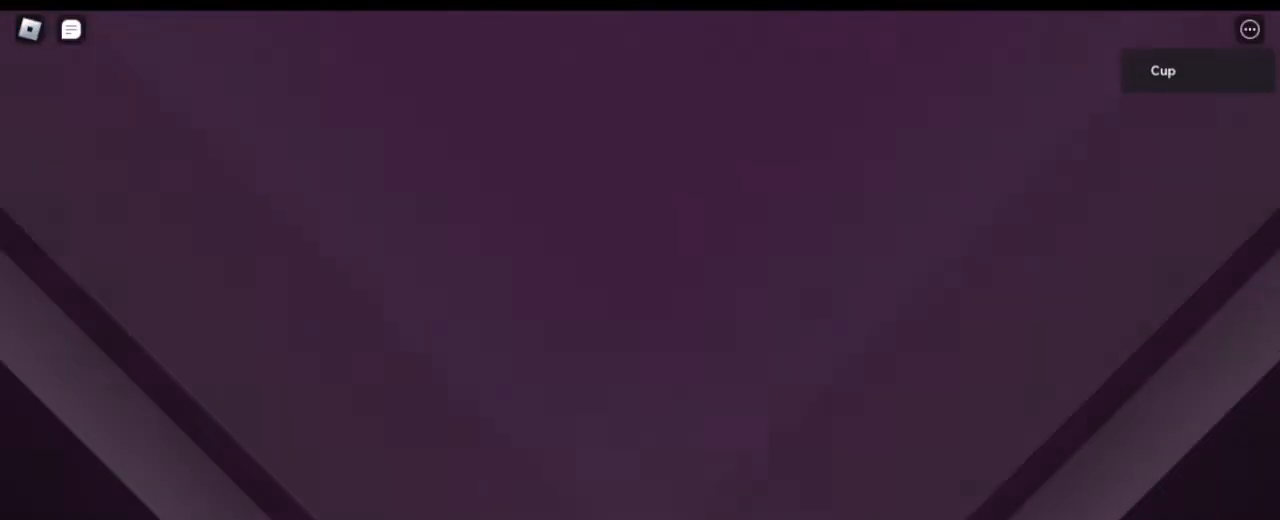
{"keys": [], "mouse": [], "events": []}
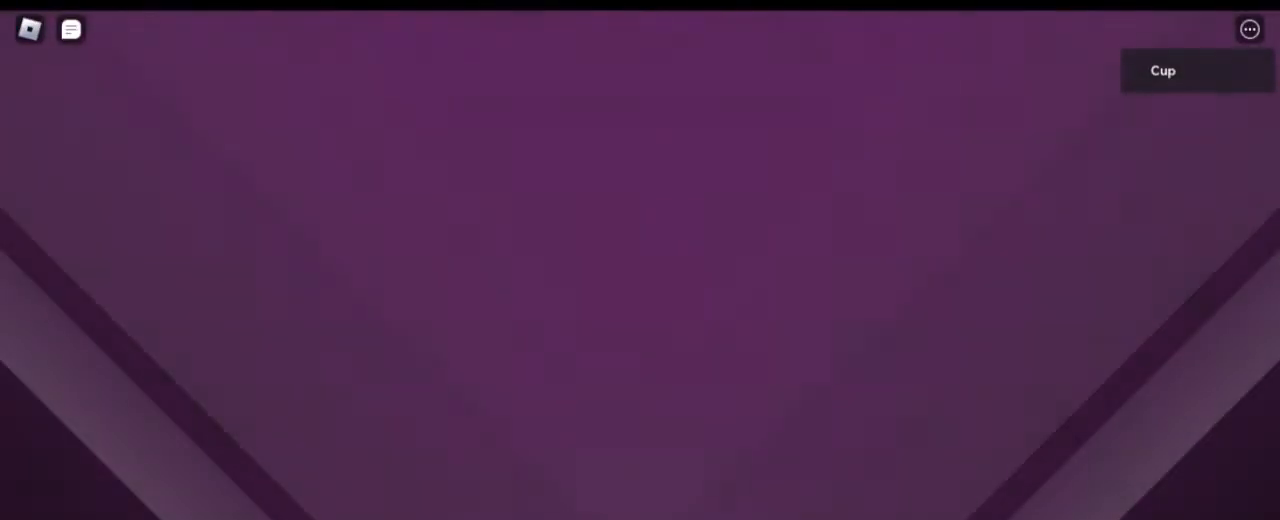
{"keys": [], "mouse": [], "events": []}
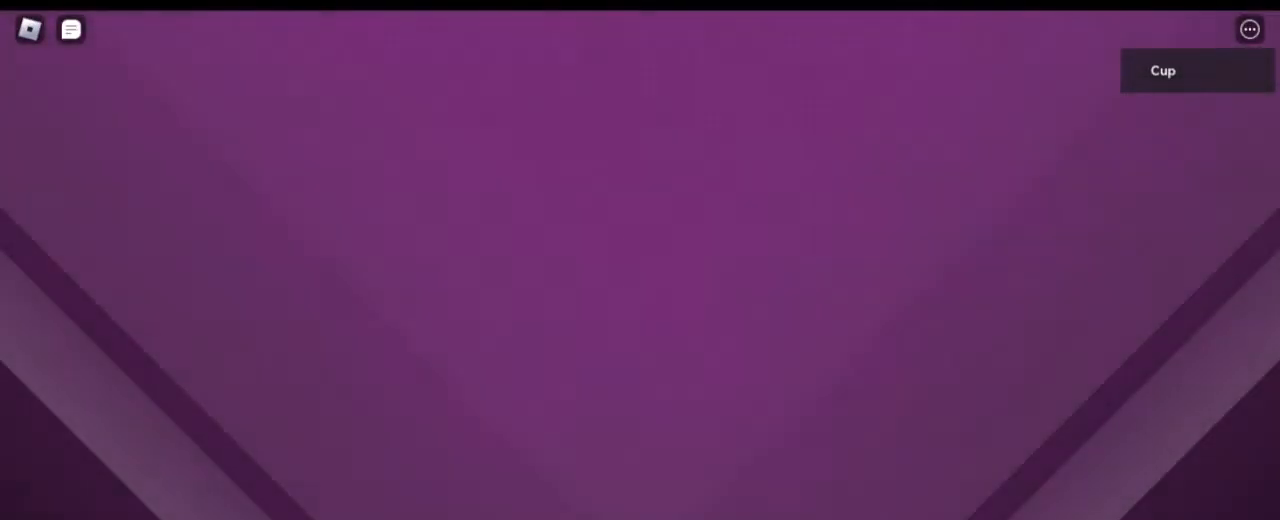
{"keys": [], "mouse": [], "events": [[217, "alt", "down"], [217, "tab", "down"], [350, "alt", "up"], [450, "tab", "up"]]}
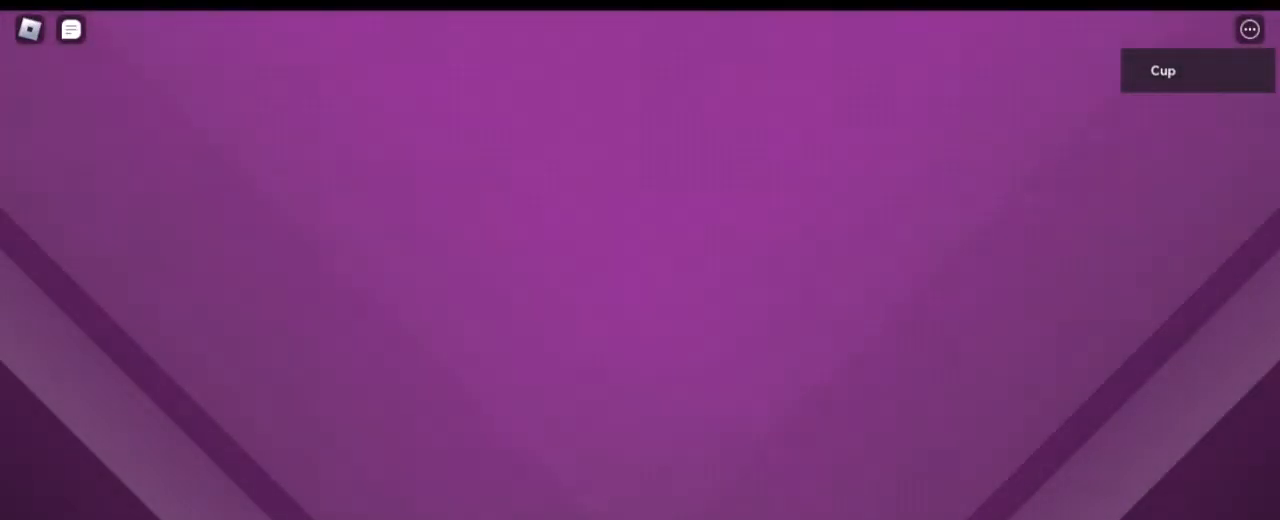
{"keys": [], "mouse": [], "events": [[367, "tab", "down"], [468, "tab", "up"]]}
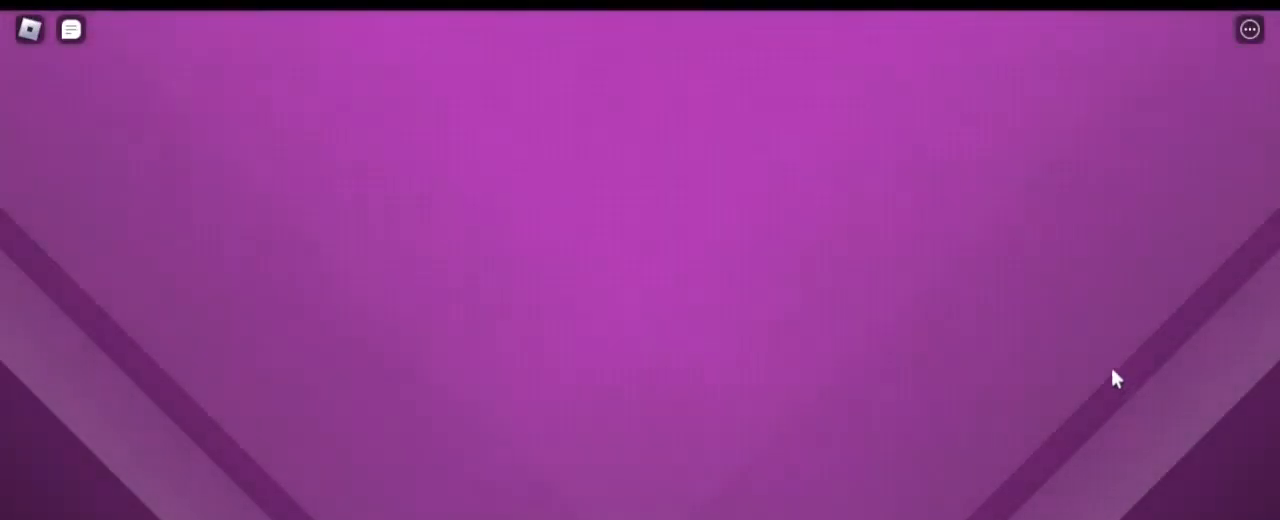
{"keys": [], "mouse": [], "events": []}
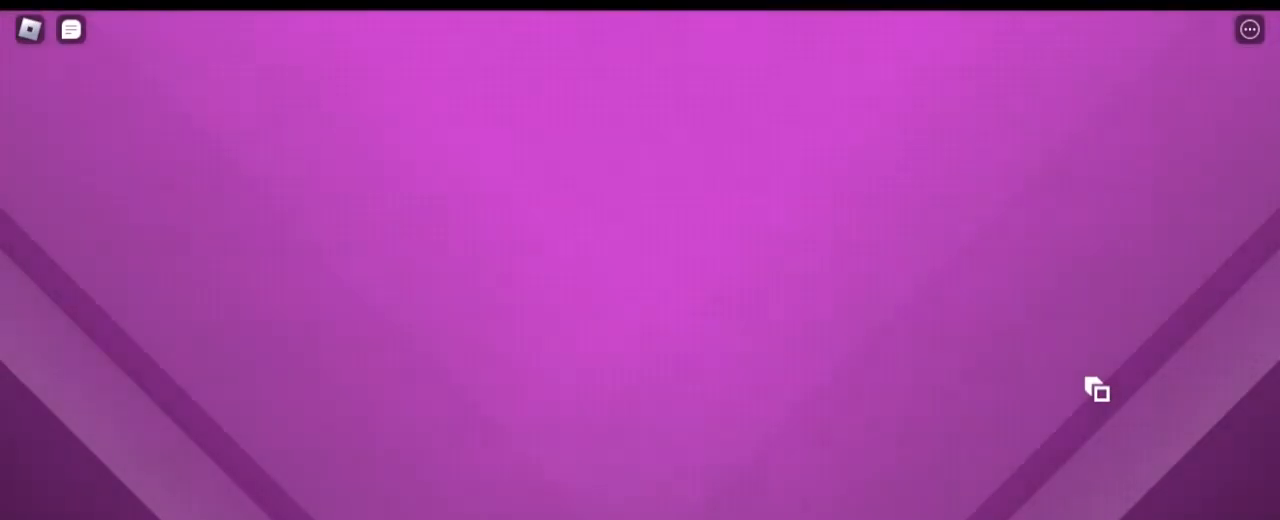
{"keys": ["alt"], "mouse": [], "events": [[167, "alt", "down"], [217, "tab", "down"], [267, "alt", "up"], [401, "tab", "up"], [451, "alt", "down"]]}
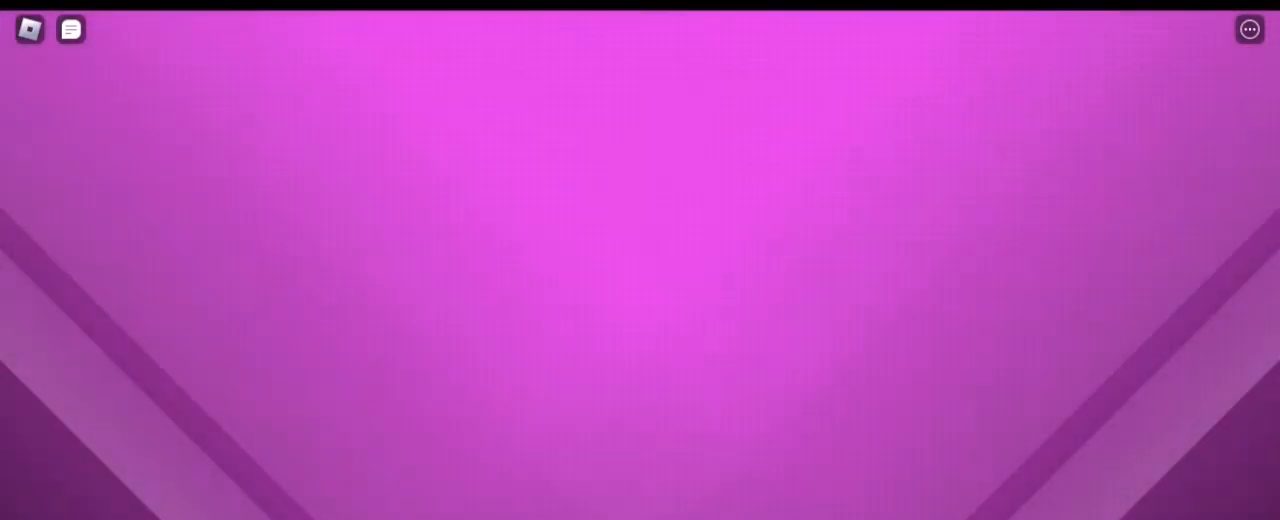
{"keys": [], "mouse": [], "events": [[33, "tab", "down"], [133, "alt", "up"], [233, "tab", "up"]]}
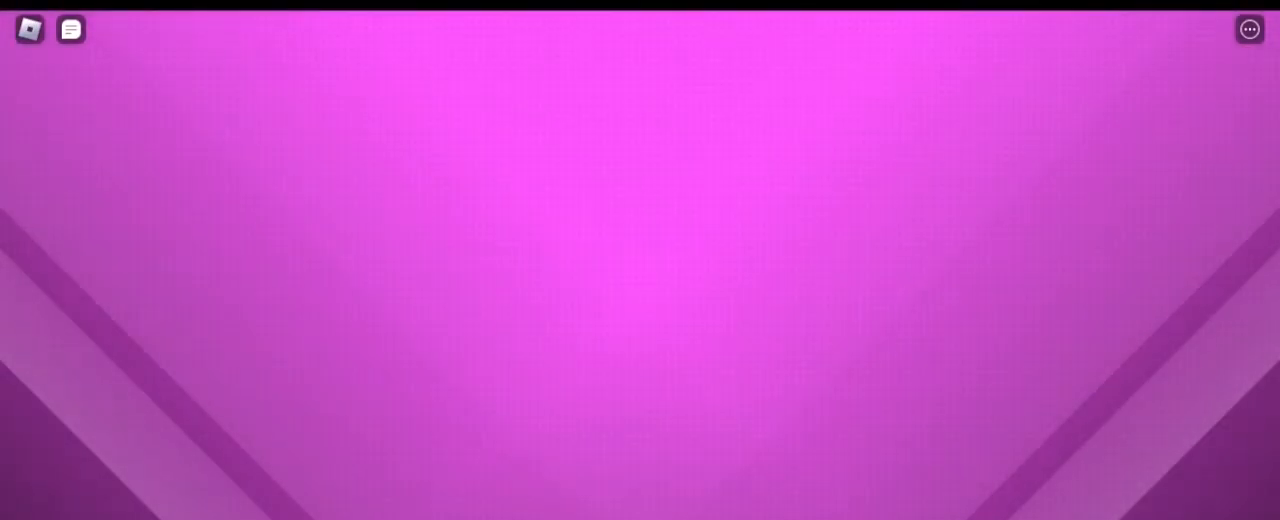
{"keys": [], "mouse": [], "events": []}
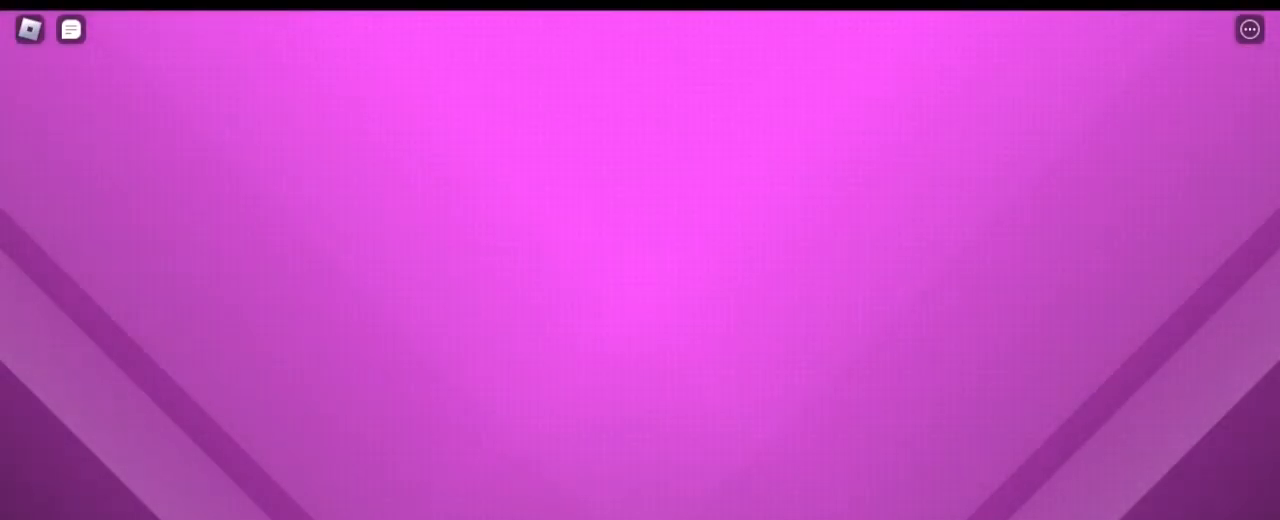
{"keys": [], "mouse": [], "events": []}
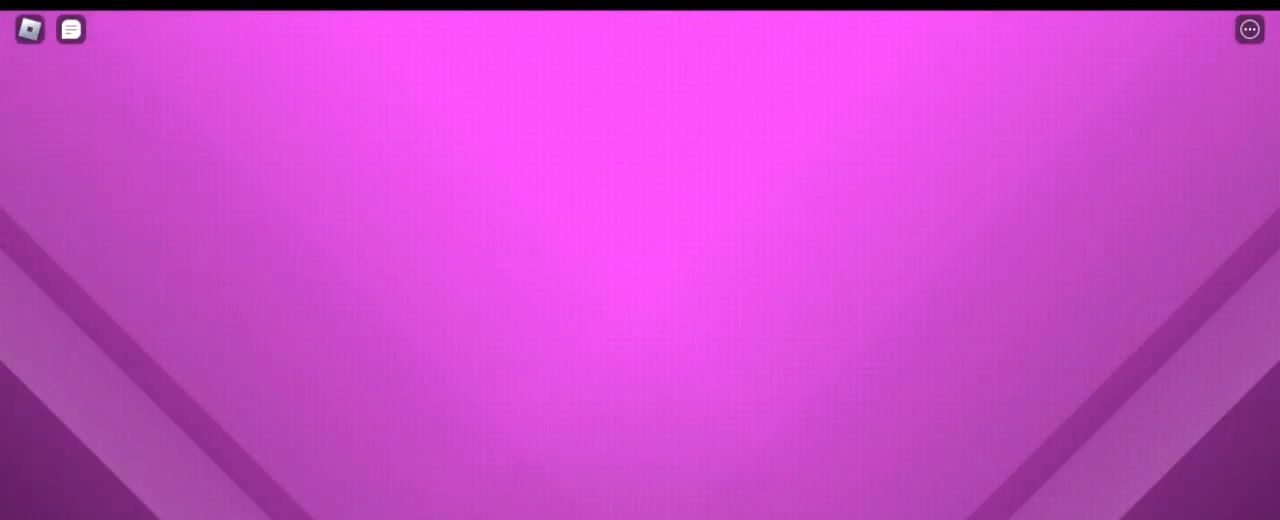
{"keys": [], "mouse": [], "events": []}
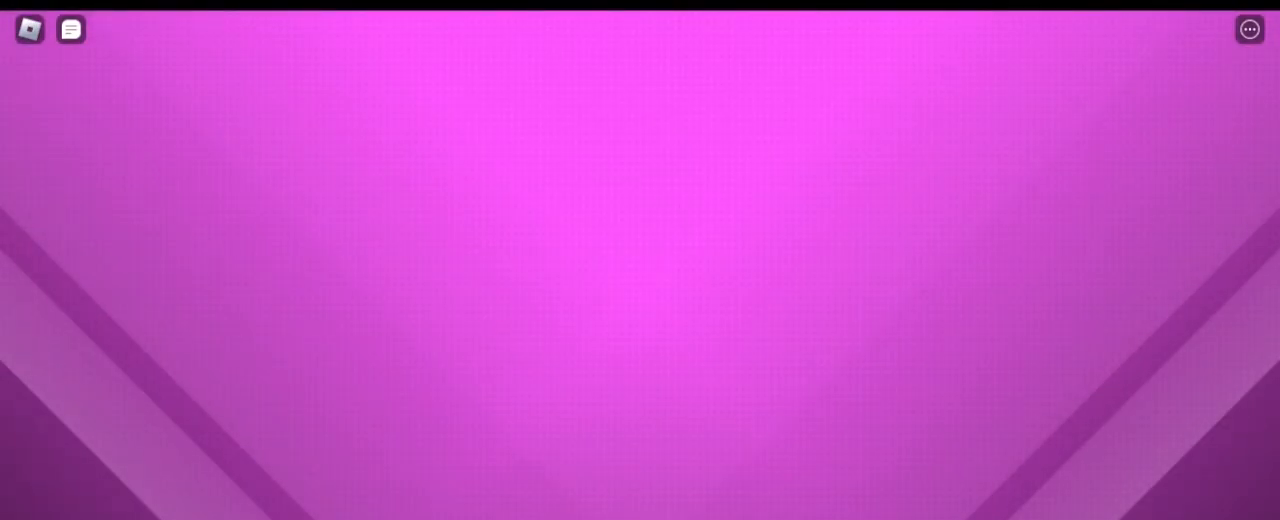
{"keys": [], "mouse": [], "events": [[233, "tab", "down"], [384, "tab", "up"]]}
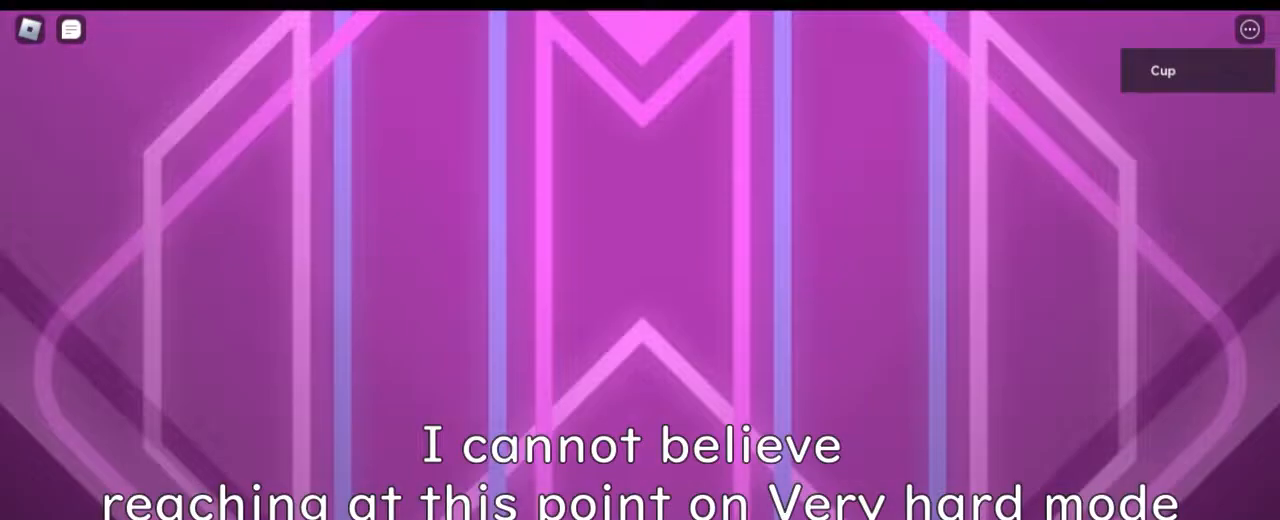
{"keys": [], "mouse": [], "events": [[117, "tab", "down"], [267, "tab", "up"]]}
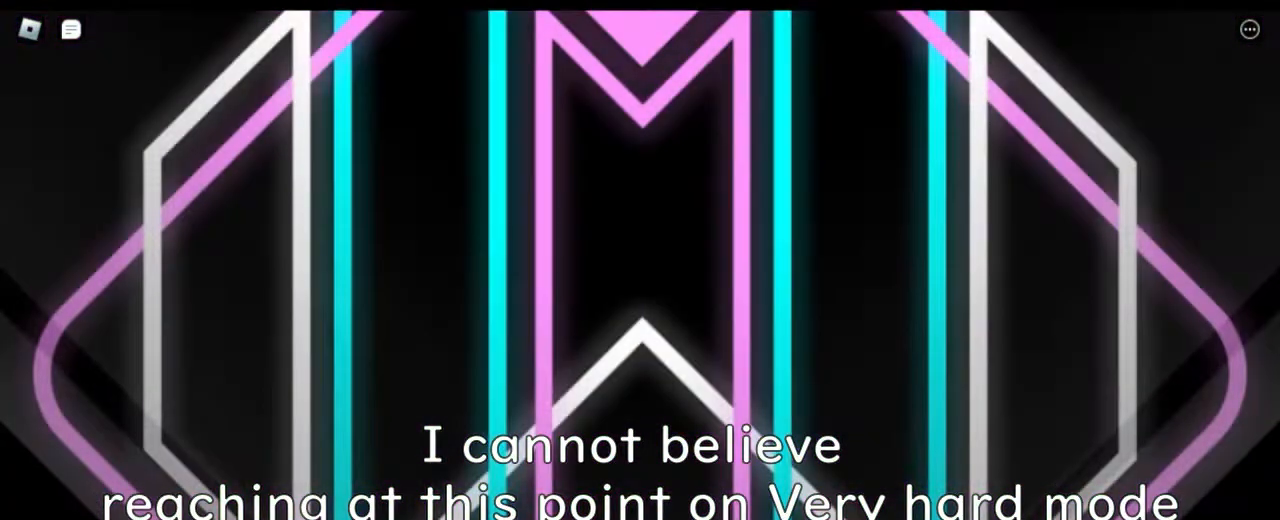
{"keys": ["tab"], "mouse": [], "events": [[217, "tab", "down"], [367, "tab", "up"], [500, "tab", "down"]]}
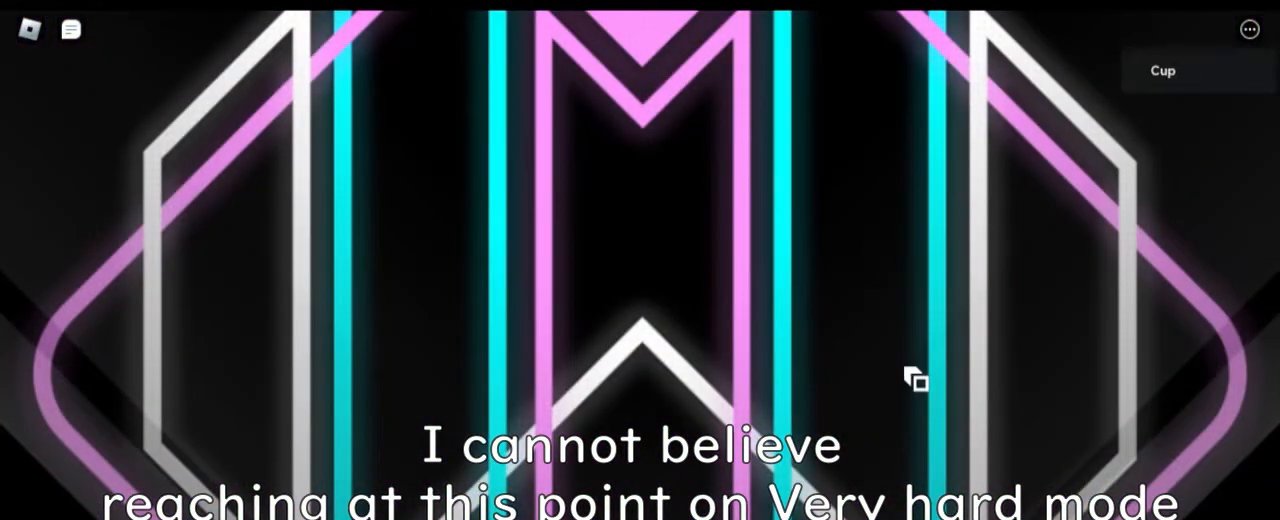
{"keys": [], "mouse": [], "events": [[151, "tab", "up"], [234, "tab", "down"], [384, "tab", "up"]]}
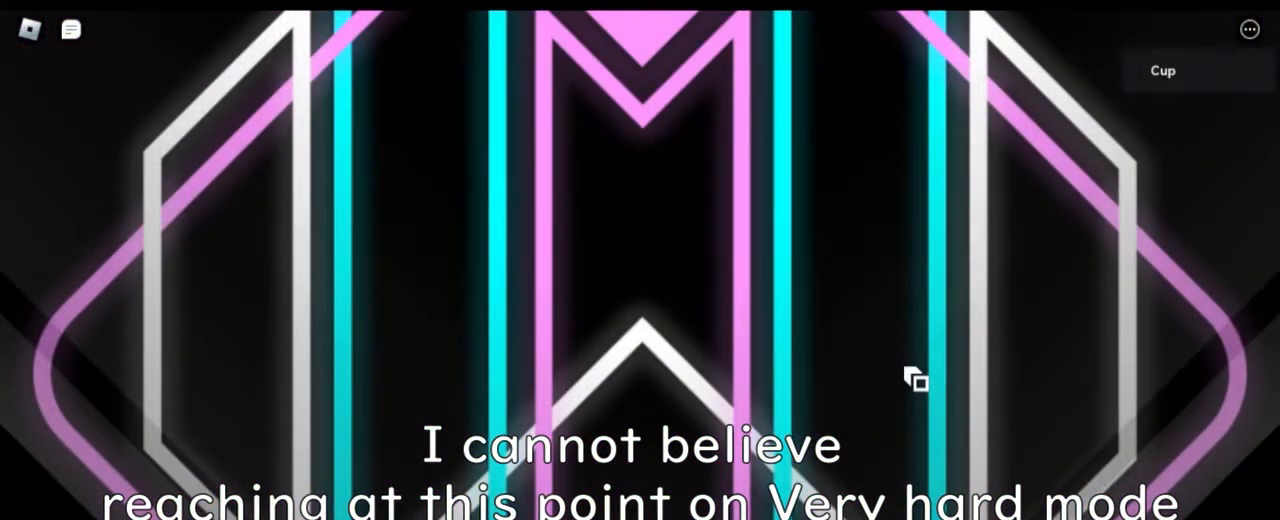
{"keys": [], "mouse": [], "events": [[17, "tab", "down"], [117, "tab", "up"], [250, "tab", "down"], [400, "tab", "up"]]}
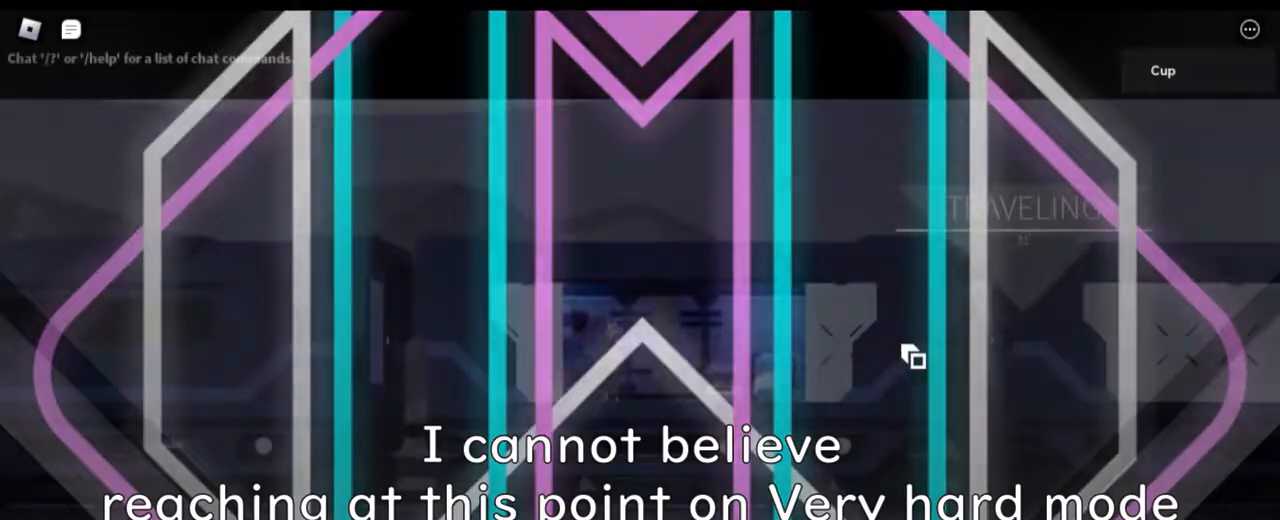
{"keys": [], "mouse": [], "events": [[184, "tab", "down"], [367, "tab", "up"]]}
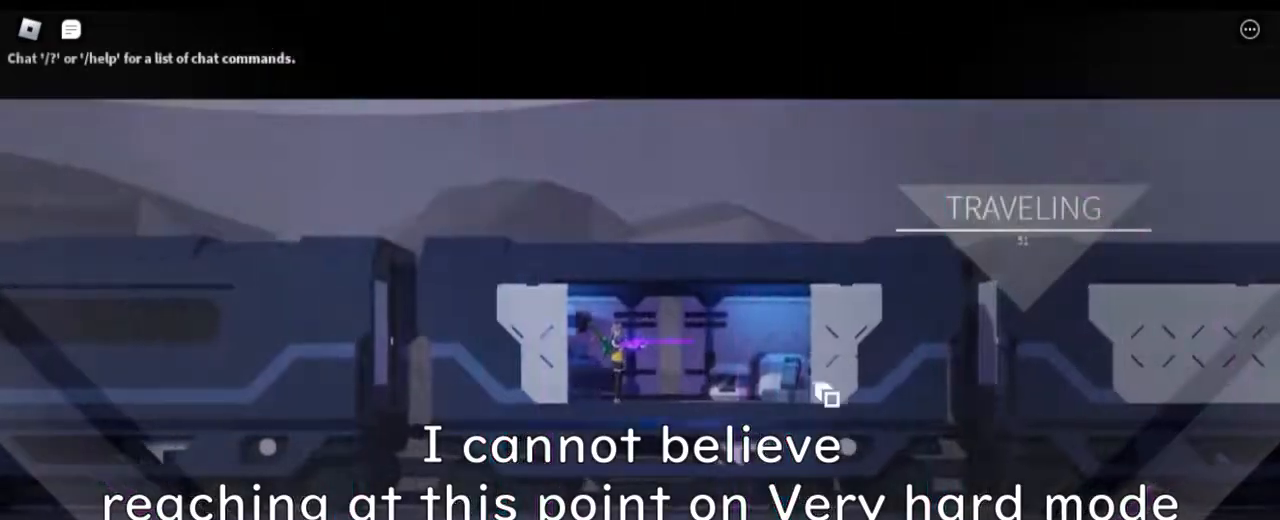
{"keys": [], "mouse": [], "events": []}